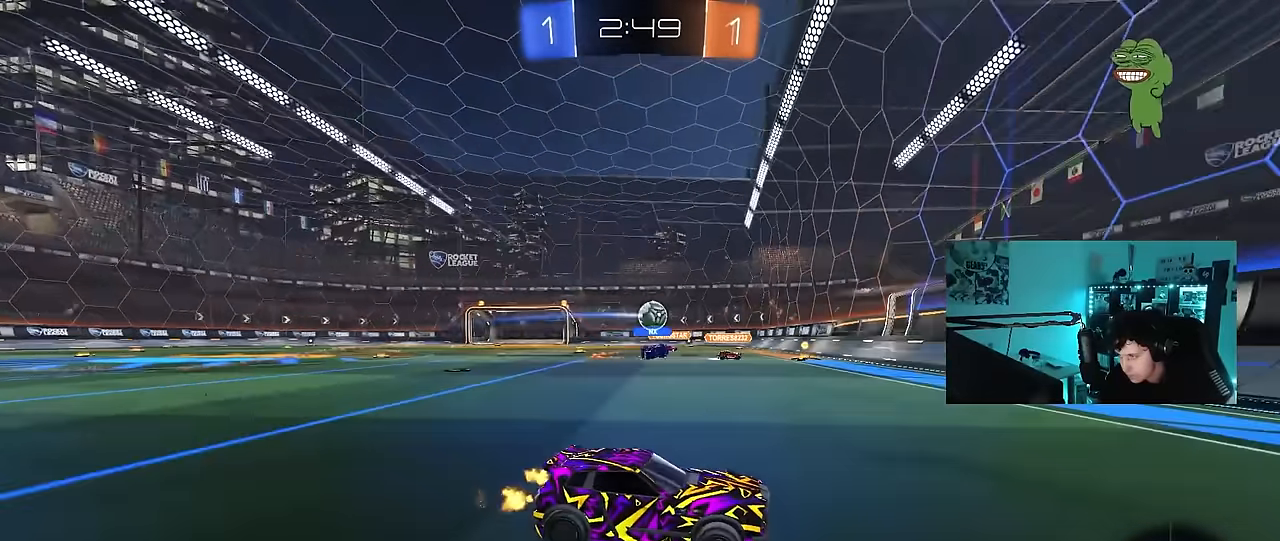
Gameplay with keyboard and mouse; each line is a JSON object with the keys and mouse buttons held at the frame after it. "events" lists presses ("down") and releases ("up") of "1", "2", "3", "4", "5", "a", "alt", "c", "caps_lock", "ctrl", "d", "e", "f", "g", "q", "r", "s", "shift", "space", "t", "tab", "v", "w", "x", "z", "mouse_left", "mouse_wheel" and "mouse_right" between this image and that frame as [ms after this image, input, new state], when the widget could be followed in between. "mouse_left", "mouse_wheel", "mouse_right" = the "left", "wheel", "right" buttons of the "mouse" list. No other keys are recorded. "wheel" means that the mouse wheel is clicked or scrolled. "mouse_move" is the direction in which the mouse moves at that frame (one of eight, or "still"), when it could be read.
{"keys": ["a", "w"], "mouse": [], "mouse_move": "still", "events": [[33, "d", "down"], [233, "a", "down"], [233, "d", "up"], [233, "shift", "down"], [417, "shift", "up"]]}
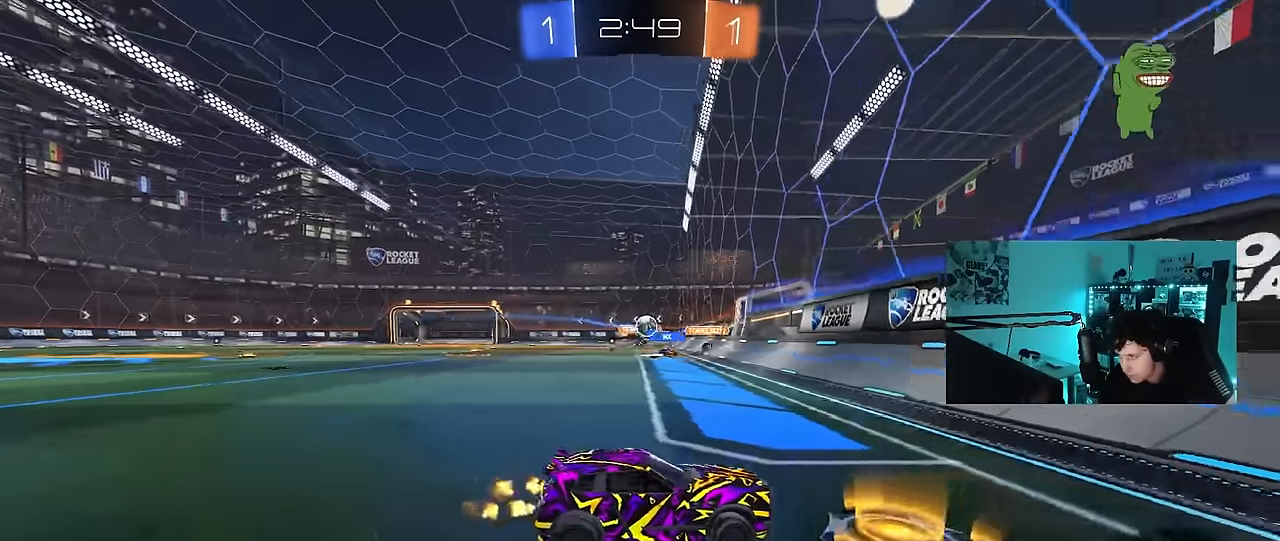
{"keys": ["a", "w"], "mouse": [], "mouse_move": "still", "events": [[250, "shift", "down"], [333, "shift", "up"]]}
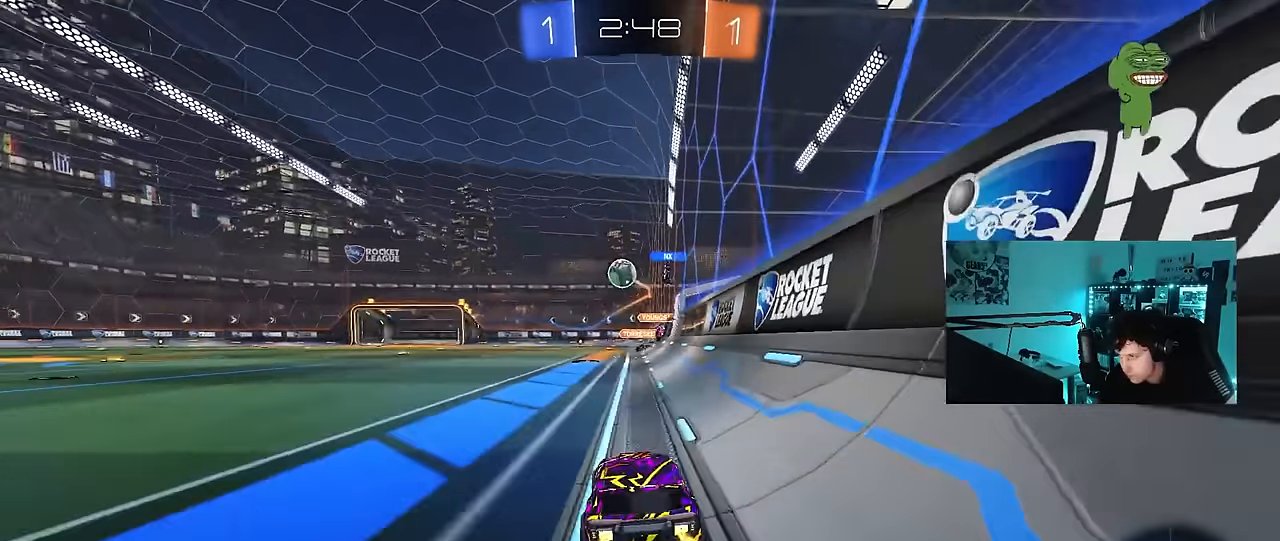
{"keys": ["a", "s", "shift"], "mouse": ["left", "right"], "mouse_move": "down-left", "events": [[167, "mouse_left", "down"], [250, "a", "up"], [300, "w", "up"], [350, "mouse_right", "down"], [450, "s", "down"], [500, "a", "down"], [500, "shift", "down"]]}
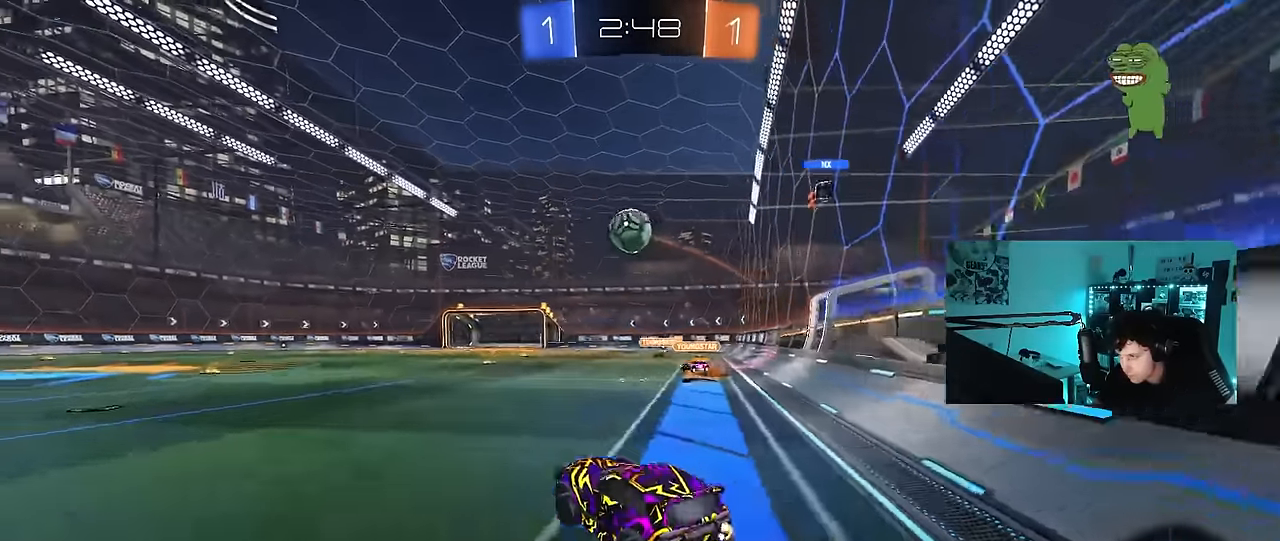
{"keys": ["a", "w"], "mouse": ["left"], "mouse_move": "still", "events": [[83, "a", "up"], [83, "s", "up"], [83, "shift", "up"], [233, "d", "down"], [317, "mouse_right", "up"], [417, "d", "up"], [467, "a", "down"], [467, "w", "down"]]}
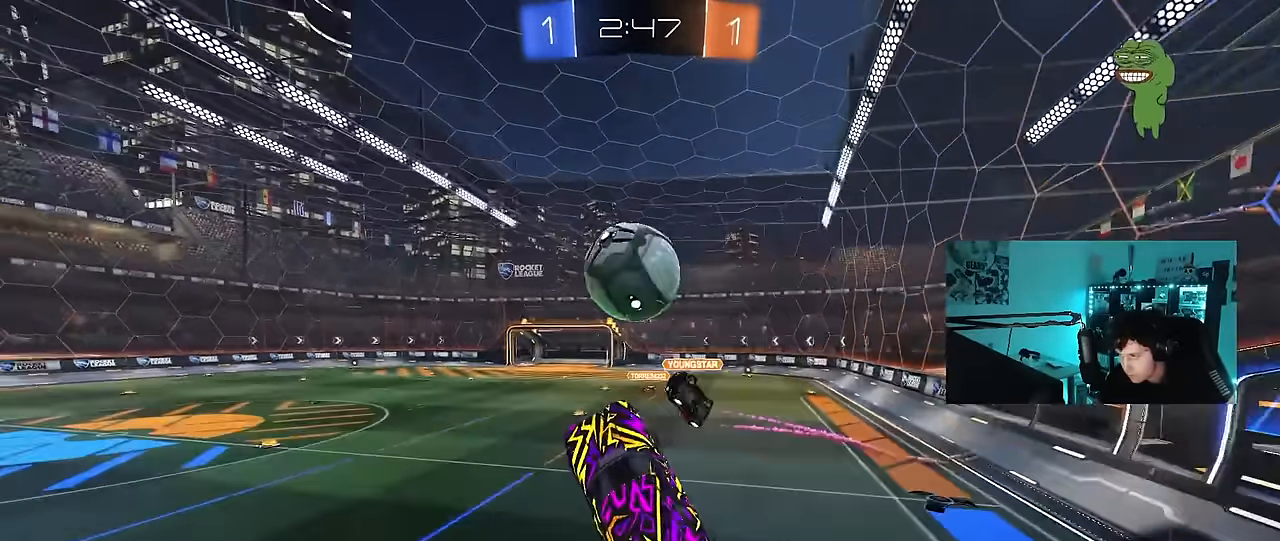
{"keys": ["a", "s"], "mouse": [], "mouse_move": "still", "events": [[150, "shift", "down"], [200, "w", "up"], [283, "mouse_left", "up"], [333, "s", "down"], [433, "shift", "up"]]}
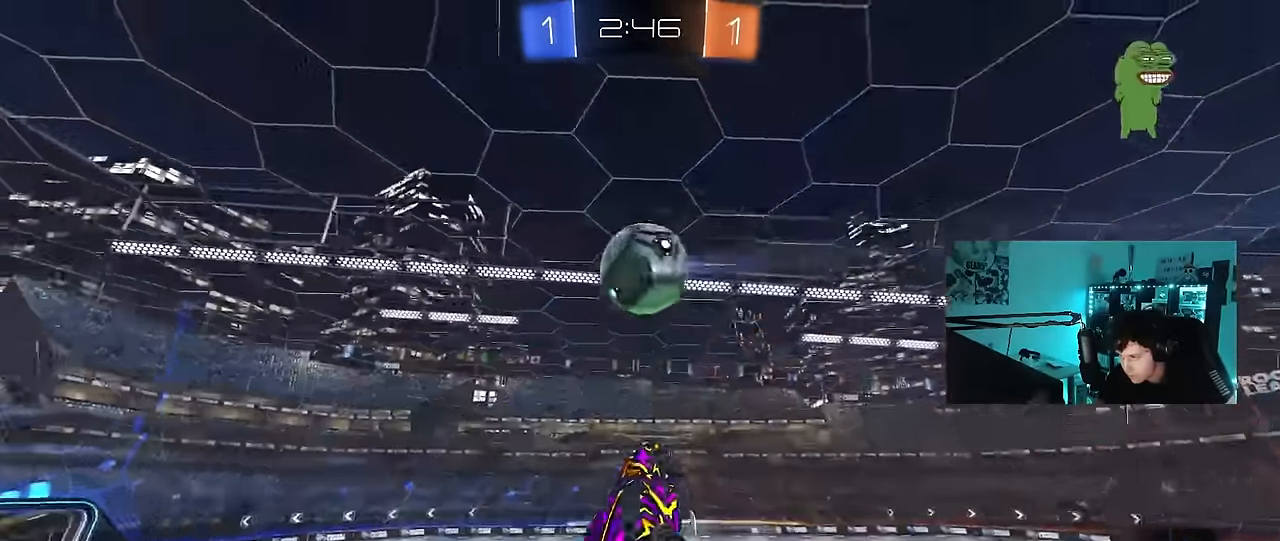
{"keys": [], "mouse": [], "mouse_move": "still", "events": [[17, "shift", "down"], [67, "s", "up"], [267, "a", "up"], [267, "shift", "up"], [283, "a", "down"], [300, "w", "down"], [400, "a", "up"], [400, "w", "up"]]}
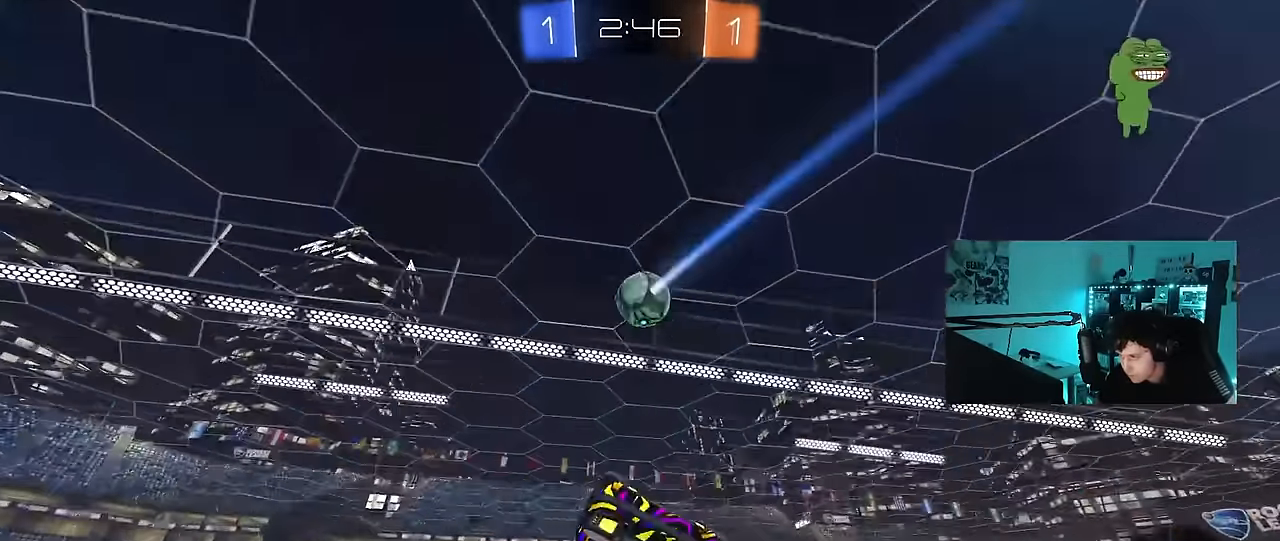
{"keys": [], "mouse": [], "mouse_move": "still", "events": [[83, "d", "down"], [133, "space", "down"], [267, "s", "down"], [317, "d", "up"], [317, "space", "up"], [417, "s", "up"]]}
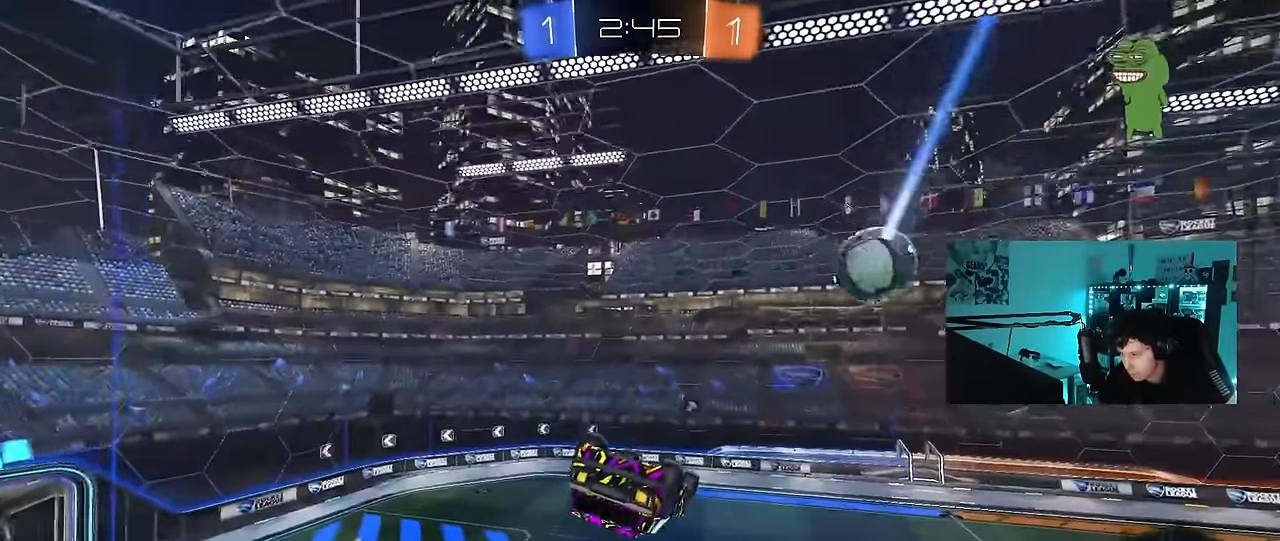
{"keys": [], "mouse": [], "mouse_move": "still", "events": []}
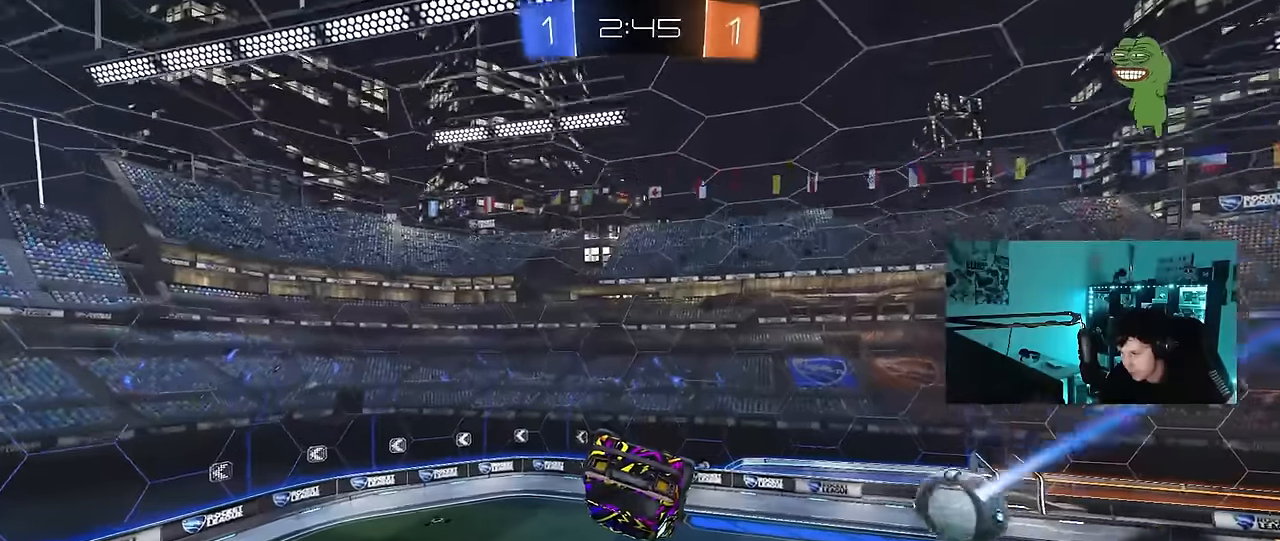
{"keys": ["a", "shift", "w"], "mouse": [], "mouse_move": "still", "events": [[117, "a", "down"], [167, "space", "down"], [217, "a", "up"], [267, "space", "up"], [450, "a", "down"], [450, "shift", "down"], [450, "w", "down"]]}
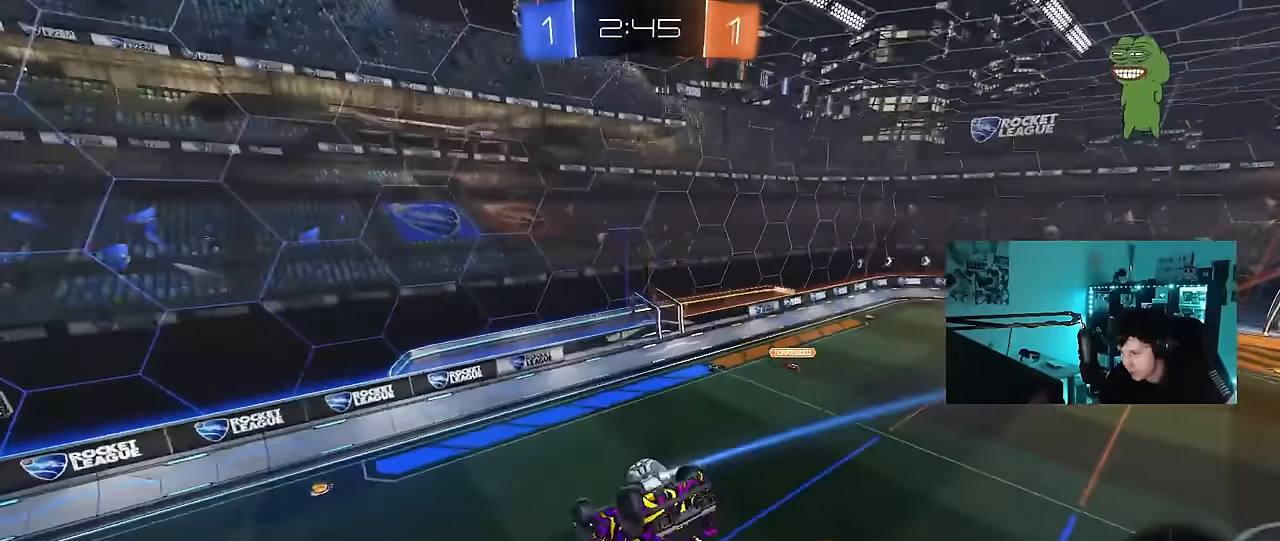
{"keys": ["a"], "mouse": [], "mouse_move": "still", "events": [[50, "w", "up"], [467, "shift", "up"]]}
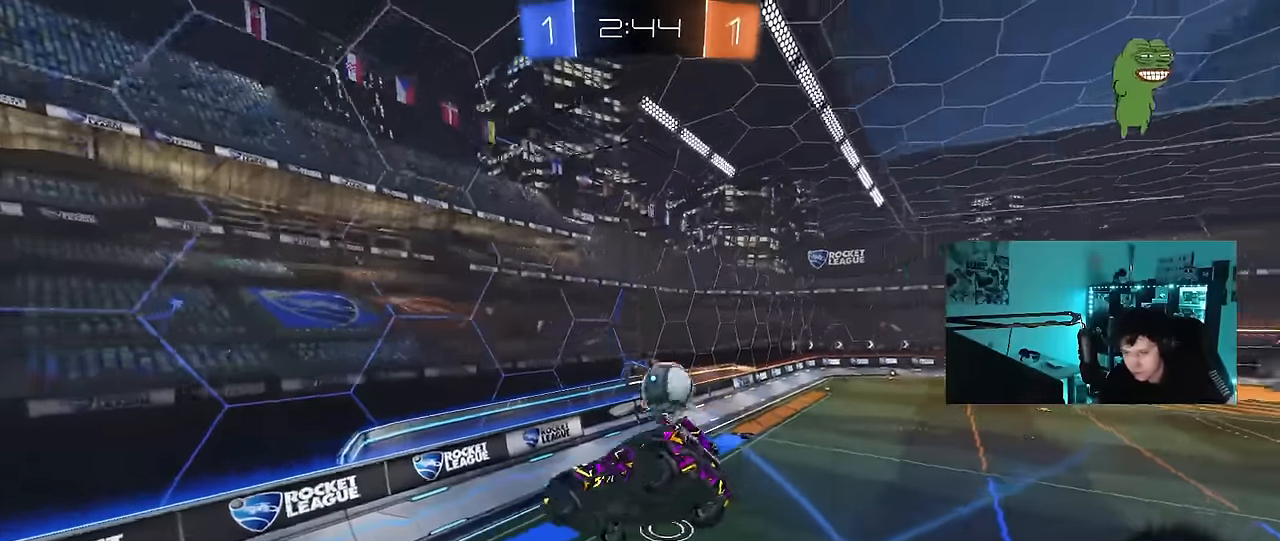
{"keys": ["w"], "mouse": [], "mouse_move": "still", "events": [[50, "s", "down"], [300, "a", "up"], [300, "s", "up"], [433, "w", "down"]]}
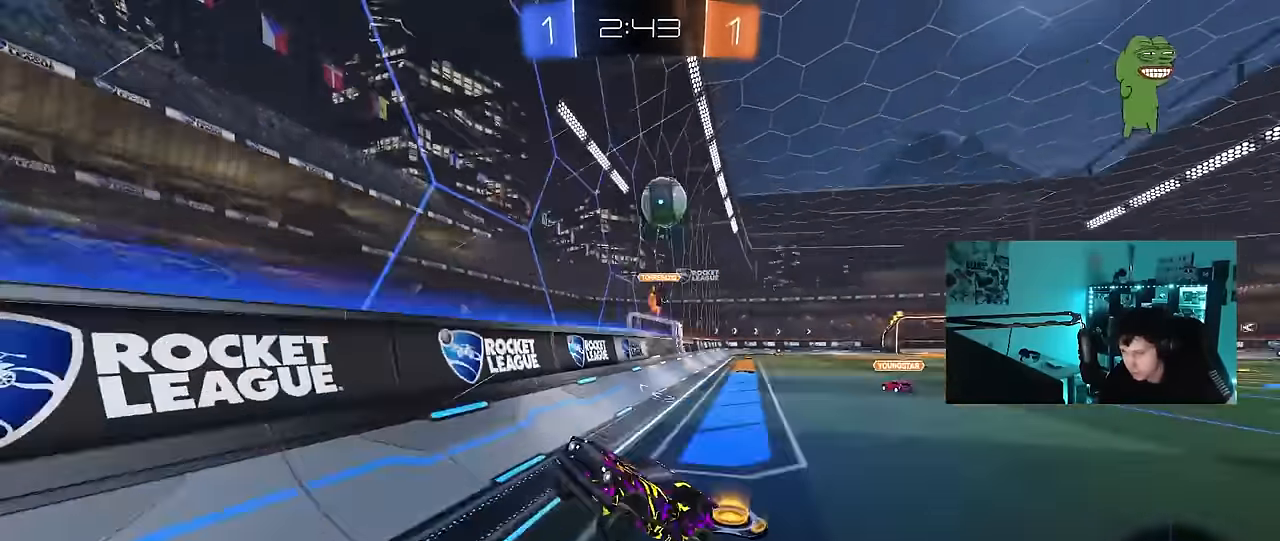
{"keys": ["a", "shift", "w"], "mouse": [], "mouse_move": "still", "events": [[17, "mouse_right", "down"], [117, "a", "down"], [117, "mouse_left", "down"], [167, "mouse_right", "up"], [167, "shift", "down"], [267, "mouse_left", "up"], [267, "shift", "up"], [267, "space", "down"], [450, "space", "up"], [500, "shift", "down"]]}
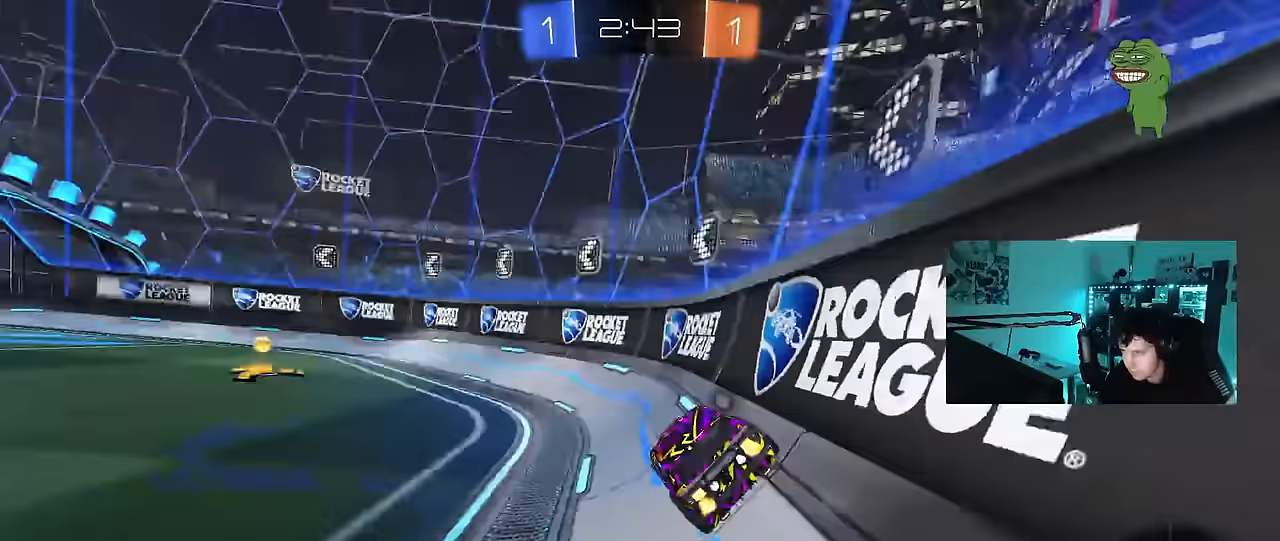
{"keys": ["space", "w"], "mouse": ["left"], "mouse_move": "down", "events": [[50, "shift", "up"], [317, "mouse_left", "down"], [367, "a", "up"], [417, "space", "down"]]}
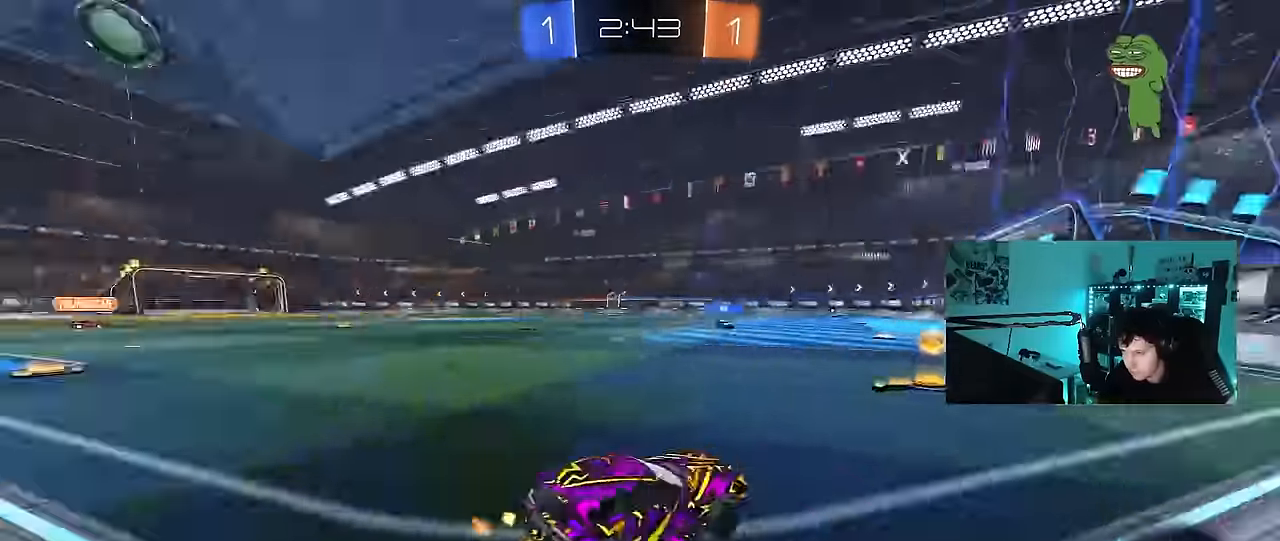
{"keys": ["w"], "mouse": ["left"], "mouse_move": "still", "events": [[100, "space", "up"], [383, "d", "down"], [483, "d", "up"]]}
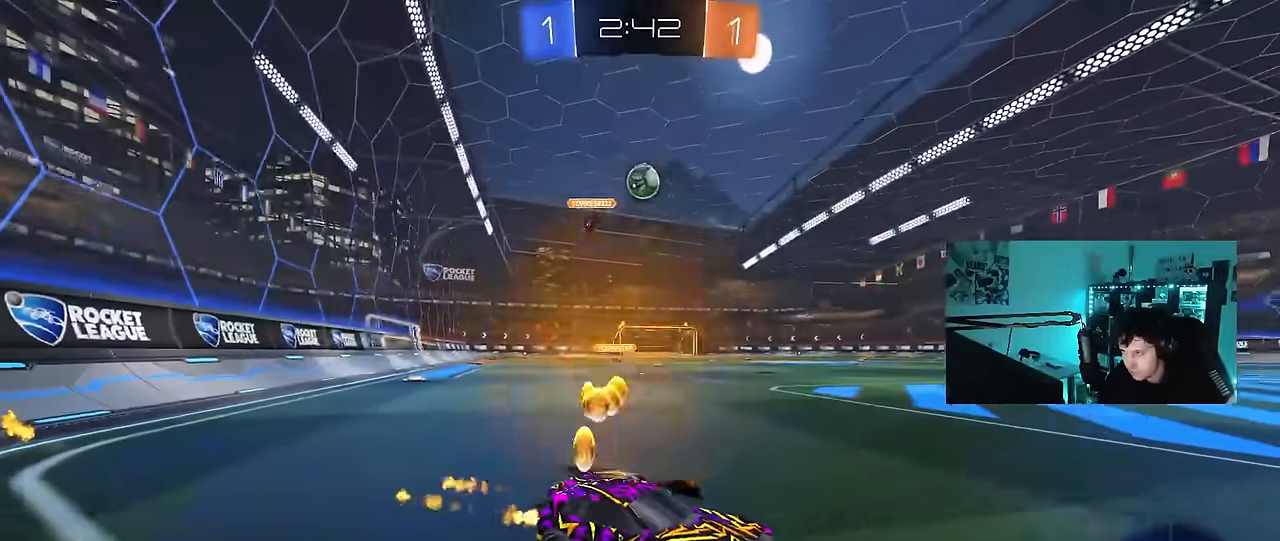
{"keys": ["w"], "mouse": ["left"], "mouse_move": "still", "events": [[17, "a", "down"], [300, "a", "up"]]}
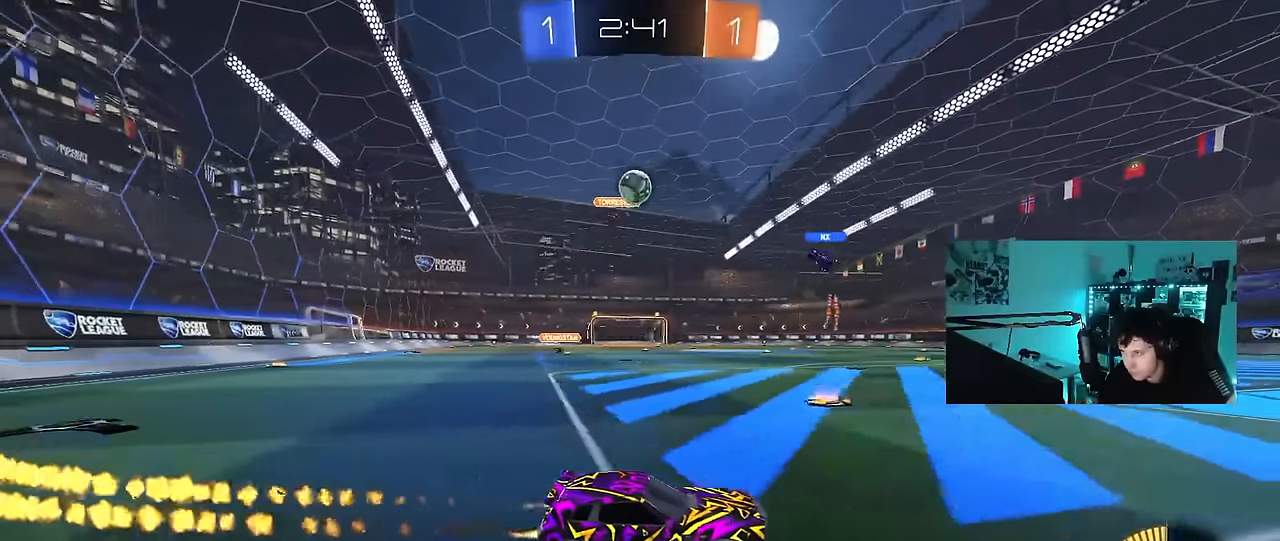
{"keys": [], "mouse": [], "mouse_move": "still", "events": [[83, "mouse_left", "up"], [183, "a", "down"], [283, "a", "up"], [283, "w", "up"]]}
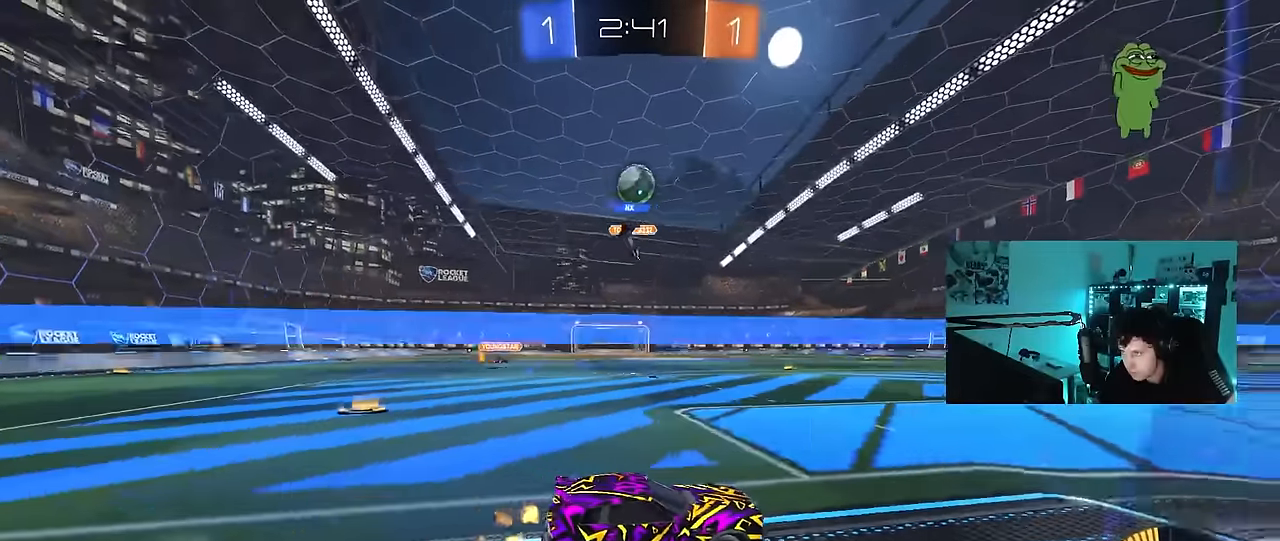
{"keys": ["d", "s"], "mouse": [], "mouse_move": "still", "events": [[100, "a", "down"], [100, "w", "down"], [200, "mouse_left", "down"], [300, "a", "up"], [333, "d", "down"], [333, "mouse_left", "up"], [383, "w", "up"], [483, "s", "down"]]}
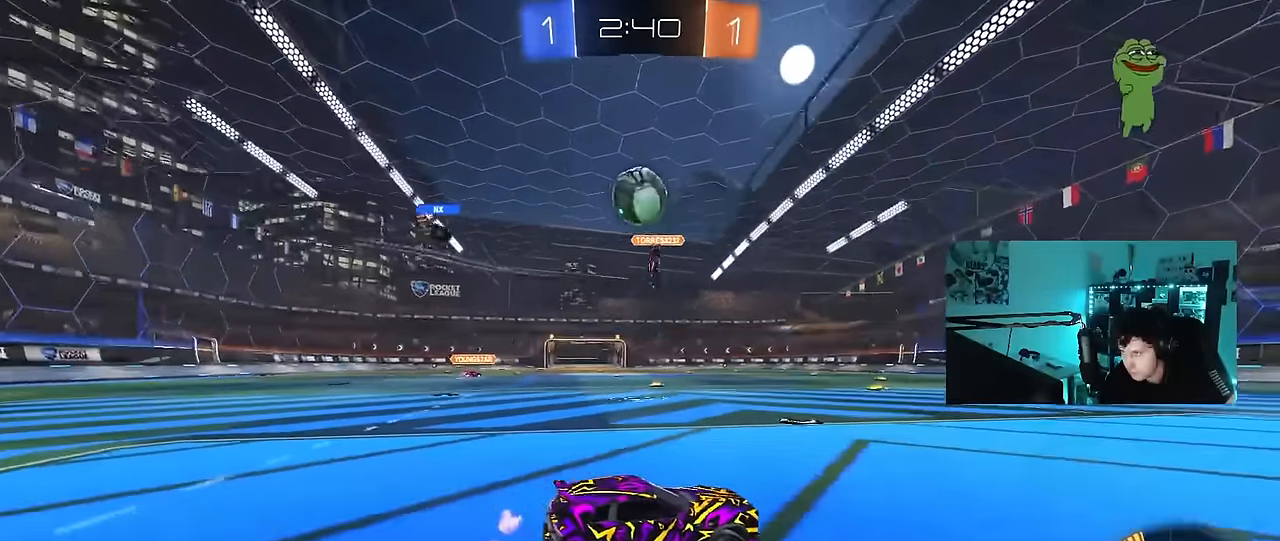
{"keys": ["a"], "mouse": [], "mouse_move": "still", "events": [[117, "s", "up"], [217, "d", "up"], [400, "a", "down"], [450, "a", "up"], [500, "a", "down"]]}
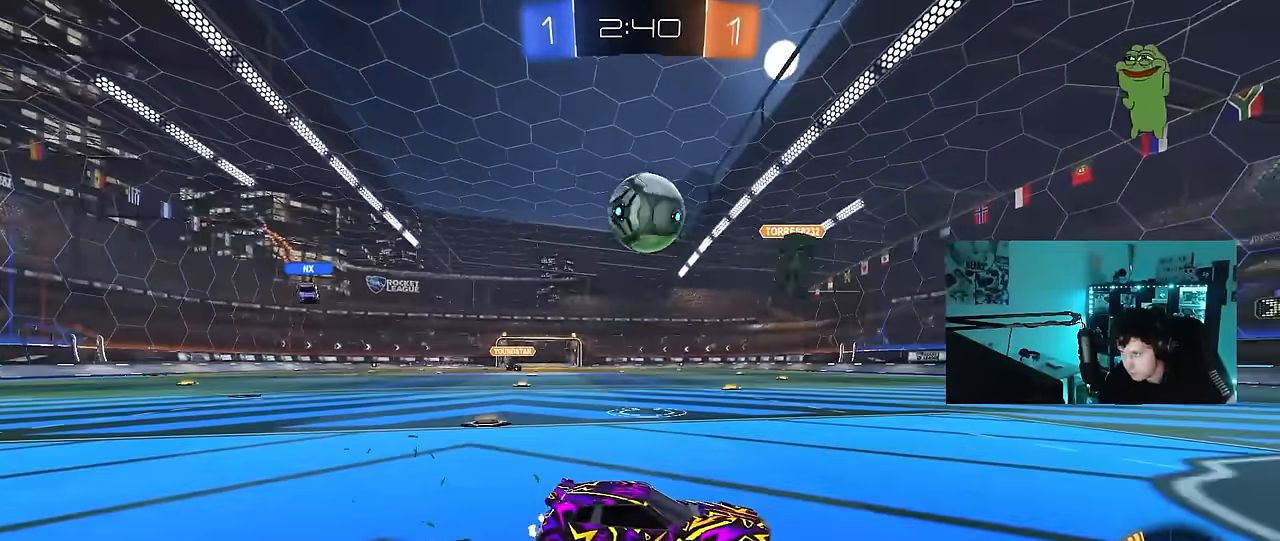
{"keys": ["a", "shift", "w"], "mouse": [], "events": [[33, "mouse_left", "down"], [33, "w", "down"], [183, "a", "up"], [467, "a", "down"], [467, "mouse_left", "up"], [467, "shift", "down"]]}
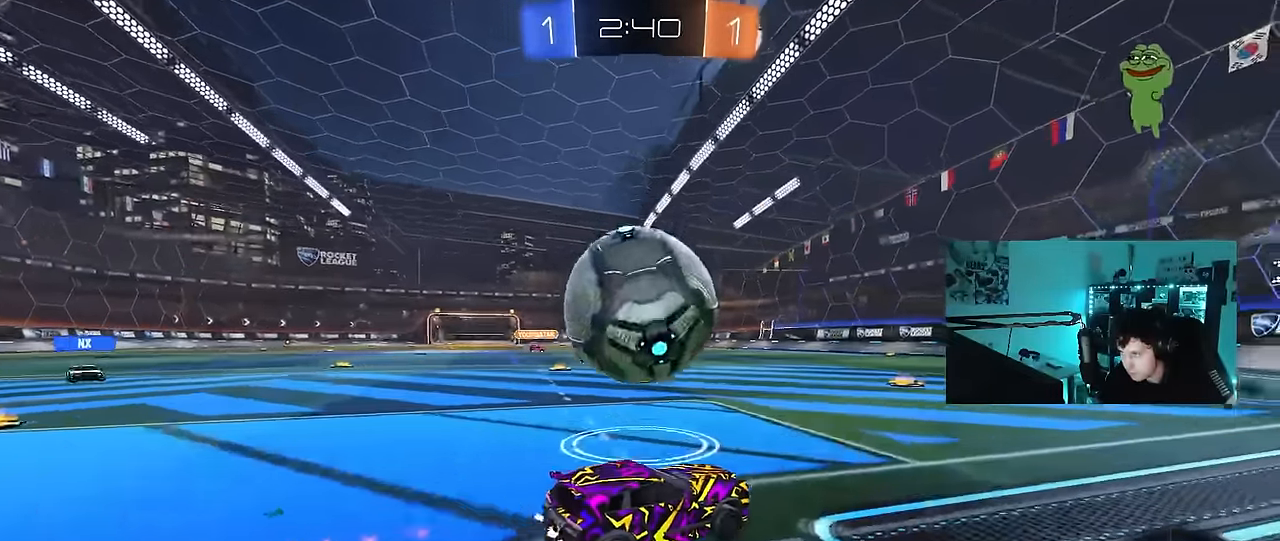
{"keys": ["a"], "mouse": [], "mouse_move": "still", "events": [[100, "shift", "up"], [150, "mouse_left", "down"], [433, "mouse_left", "up"], [433, "w", "up"]]}
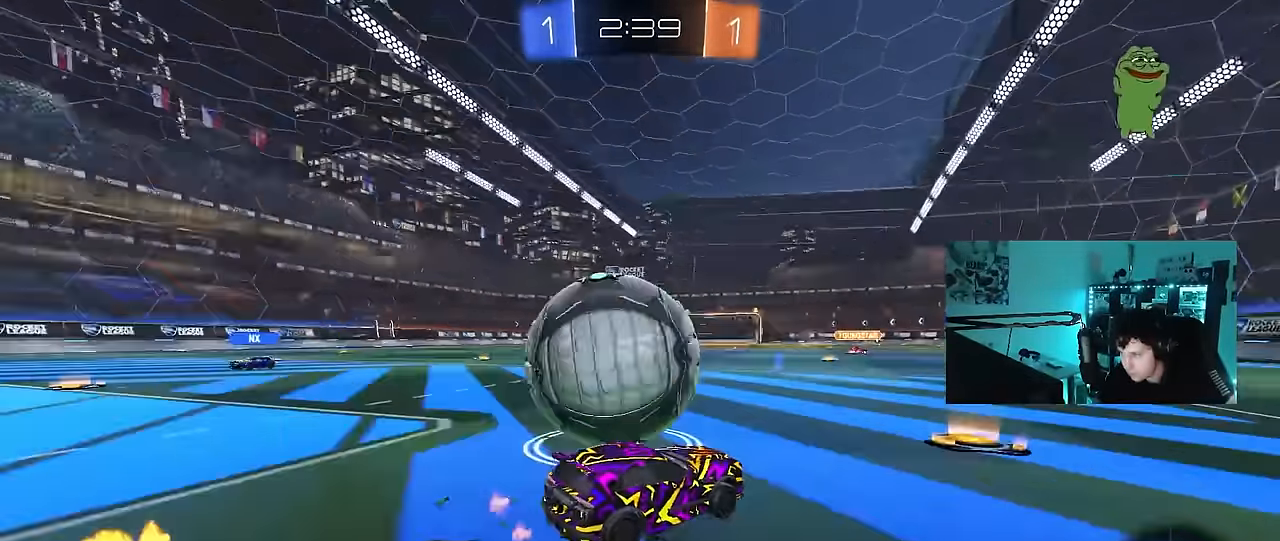
{"keys": ["a", "w"], "mouse": ["left"], "mouse_move": "still", "events": [[33, "s", "down"], [67, "s", "up"], [117, "a", "up"], [117, "mouse_left", "down"], [217, "w", "down"], [267, "mouse_left", "up"], [300, "a", "down"], [450, "mouse_left", "down"]]}
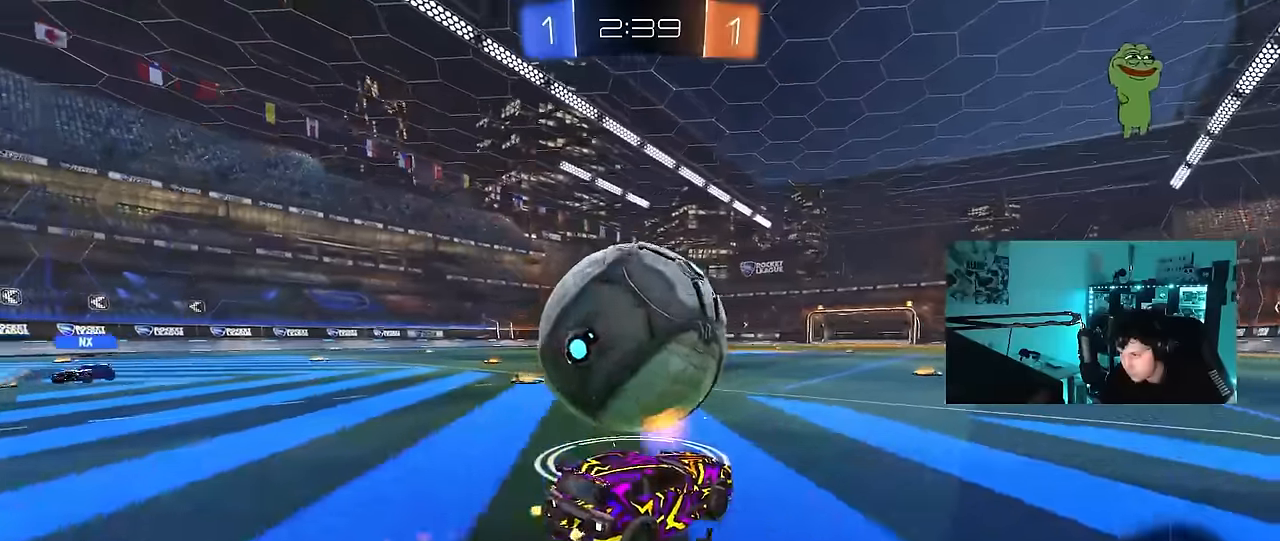
{"keys": ["w"], "mouse": ["left"], "mouse_move": "down-left", "events": [[33, "mouse_left", "up"], [133, "a", "up"], [233, "w", "up"], [283, "d", "down"], [283, "space", "down"], [317, "d", "up"], [367, "mouse_left", "down"], [367, "w", "down"], [467, "space", "up"]]}
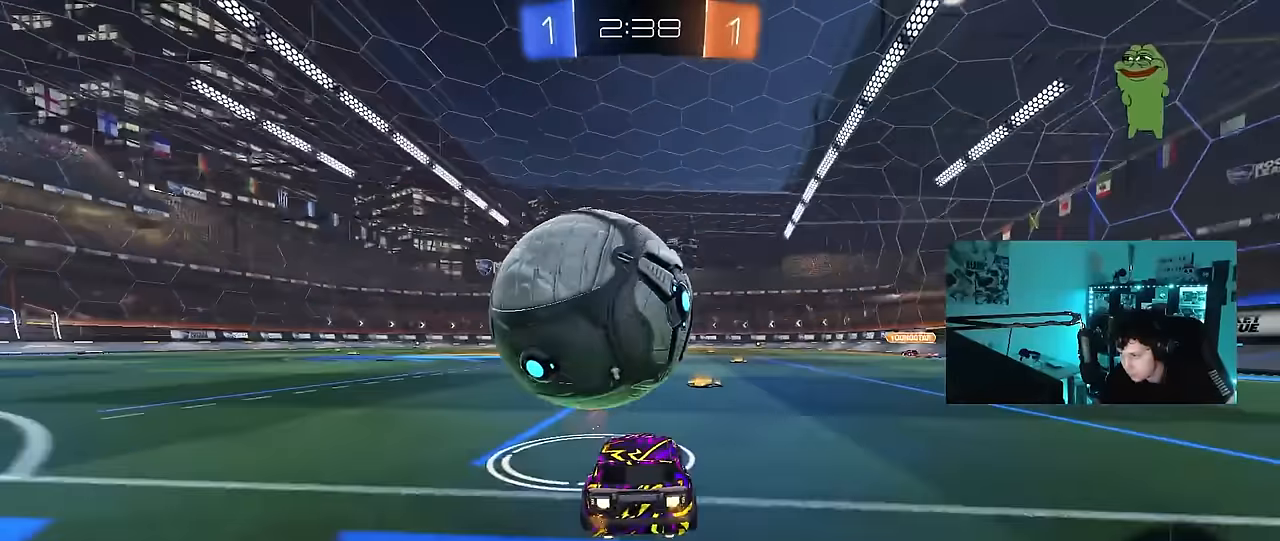
{"keys": ["d", "q"], "mouse": ["left", "right"], "mouse_move": "down-left", "events": [[50, "a", "down"], [100, "a", "up"], [433, "mouse_right", "down"], [483, "d", "down"], [483, "q", "down"], [483, "w", "up"]]}
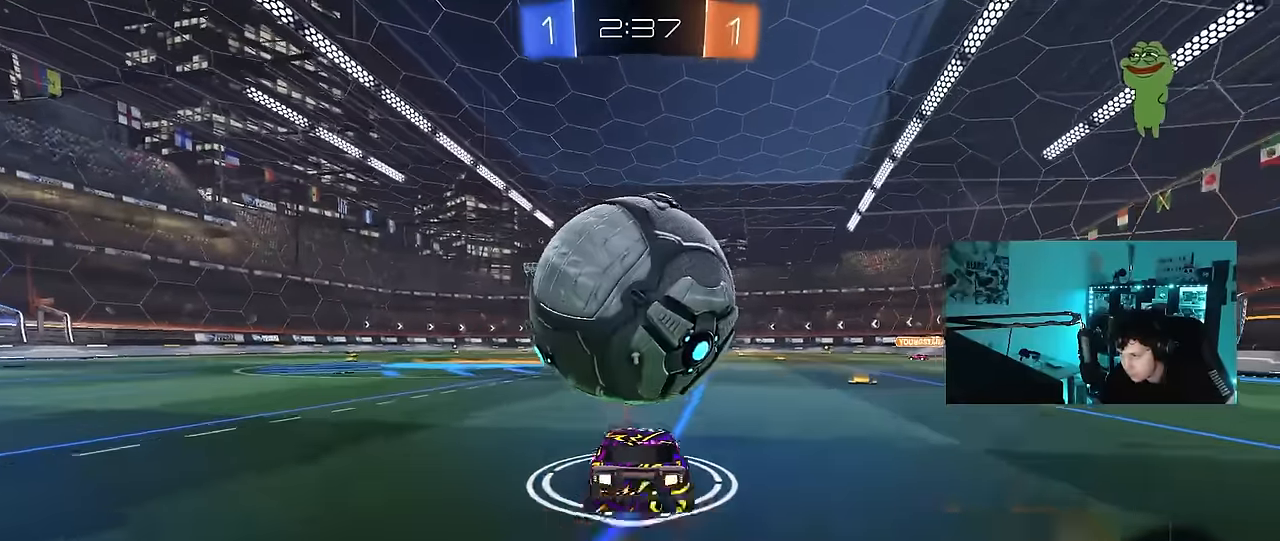
{"keys": ["d", "shift"], "mouse": ["left"], "mouse_move": "still", "events": [[33, "mouse_left", "up"], [67, "s", "down"], [117, "mouse_right", "up"], [350, "q", "up"], [450, "s", "up"], [500, "mouse_left", "down"], [500, "shift", "down"]]}
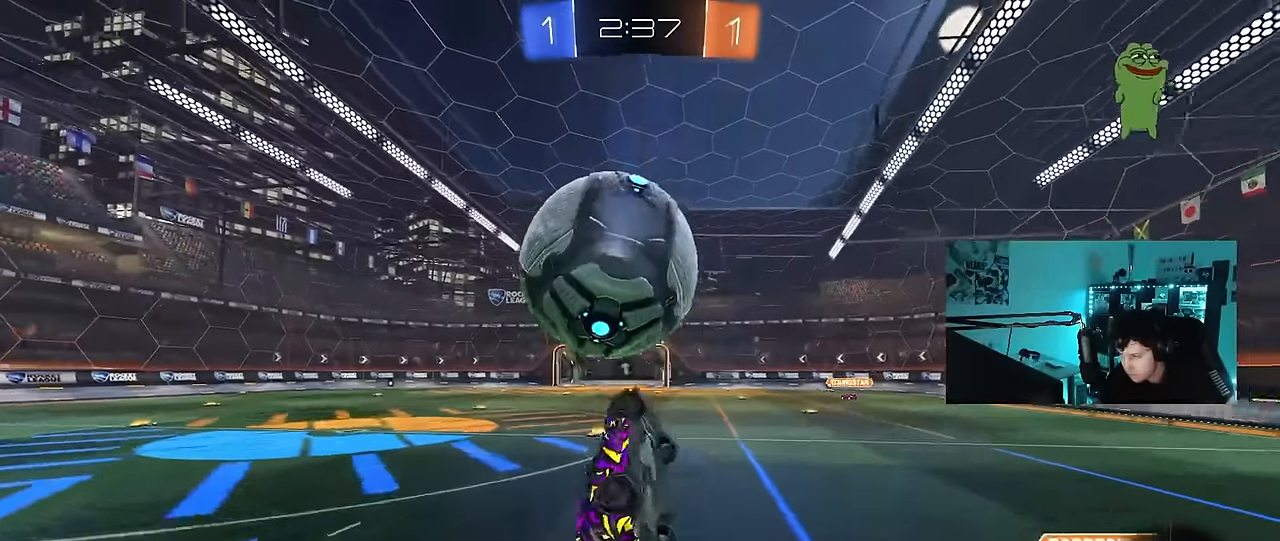
{"keys": ["s", "shift"], "mouse": ["left"], "mouse_move": "still", "events": [[183, "mouse_left", "up"], [183, "shift", "up"], [283, "mouse_left", "down"], [283, "s", "down"], [417, "d", "up"], [417, "shift", "down"]]}
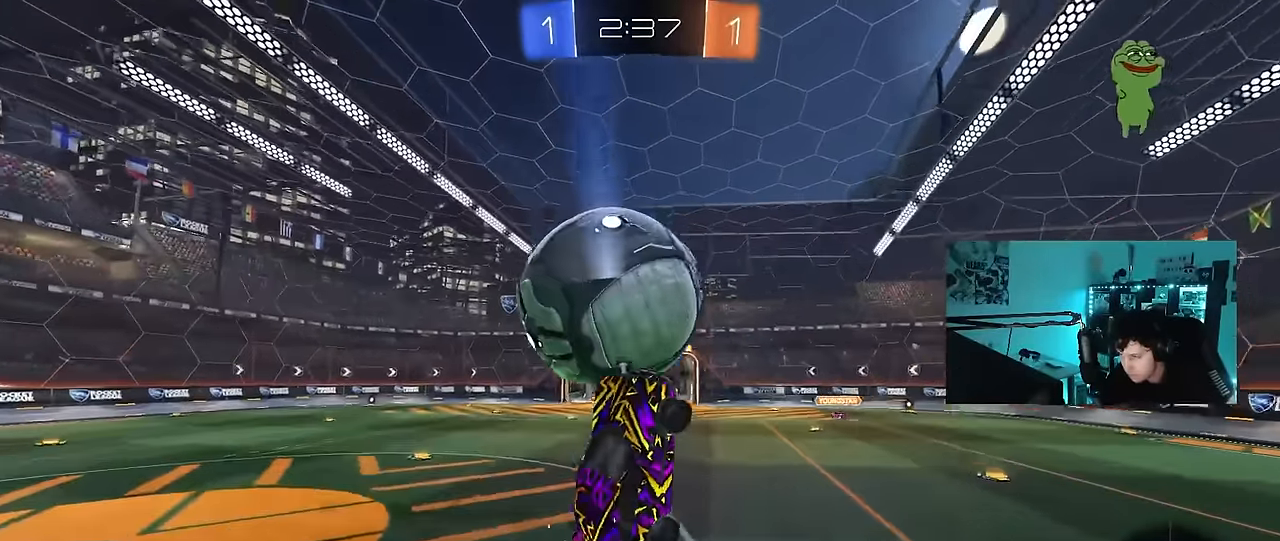
{"keys": [], "mouse": [], "mouse_move": "still", "events": [[100, "mouse_left", "up"], [250, "s", "up"], [300, "a", "down"], [300, "shift", "up"], [333, "w", "down"], [433, "w", "up"], [483, "a", "up"]]}
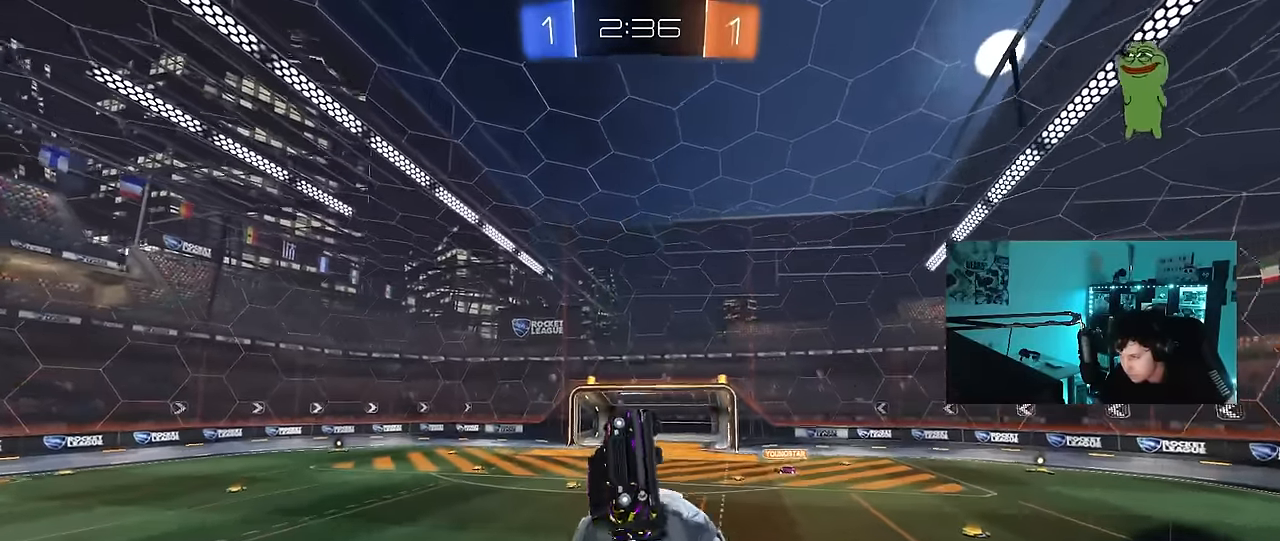
{"keys": ["d", "shift"], "mouse": ["left"], "mouse_move": "still", "events": [[17, "d", "down"], [117, "s", "down"], [300, "s", "up"], [450, "mouse_left", "down"], [500, "shift", "down"]]}
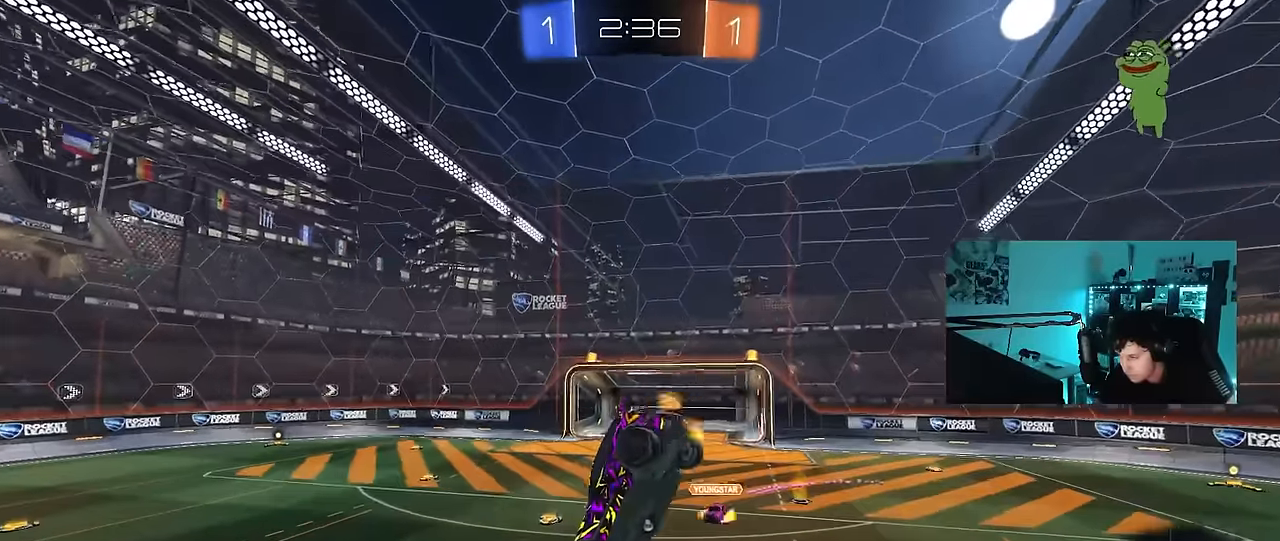
{"keys": ["shift", "space"], "mouse": [], "mouse_move": "still", "events": [[50, "w", "down"], [267, "mouse_left", "up"], [267, "w", "up"], [467, "d", "up"], [467, "space", "down"]]}
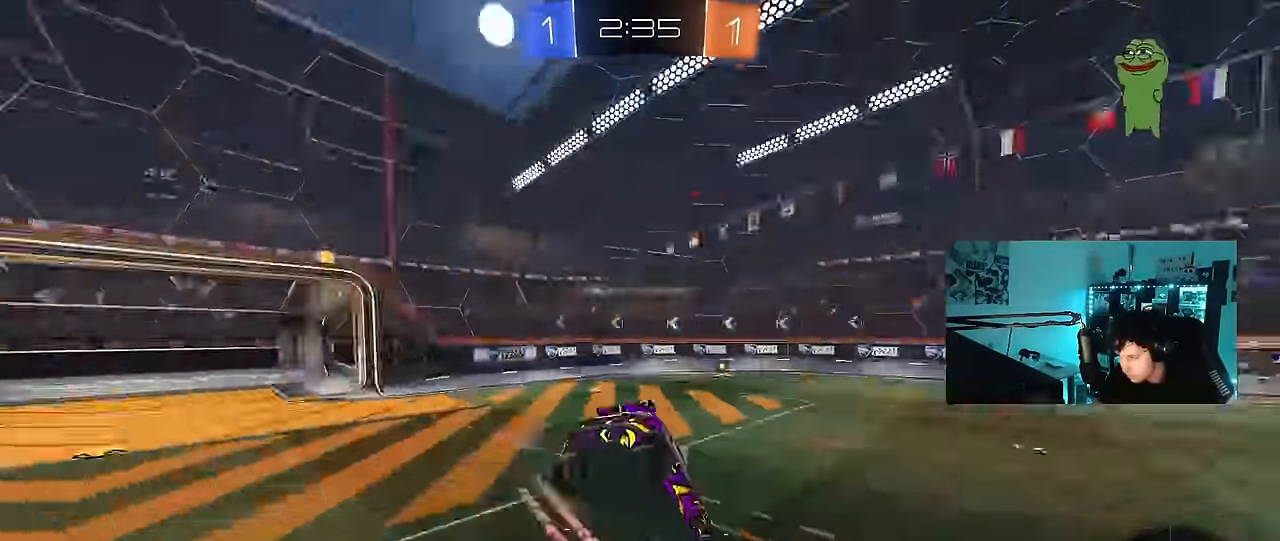
{"keys": ["d", "s"], "mouse": [], "mouse_move": "still", "events": [[17, "a", "down"], [17, "s", "down"], [17, "shift", "up"], [100, "a", "up"], [100, "space", "up"], [150, "s", "up"], [333, "s", "down"], [383, "d", "down"]]}
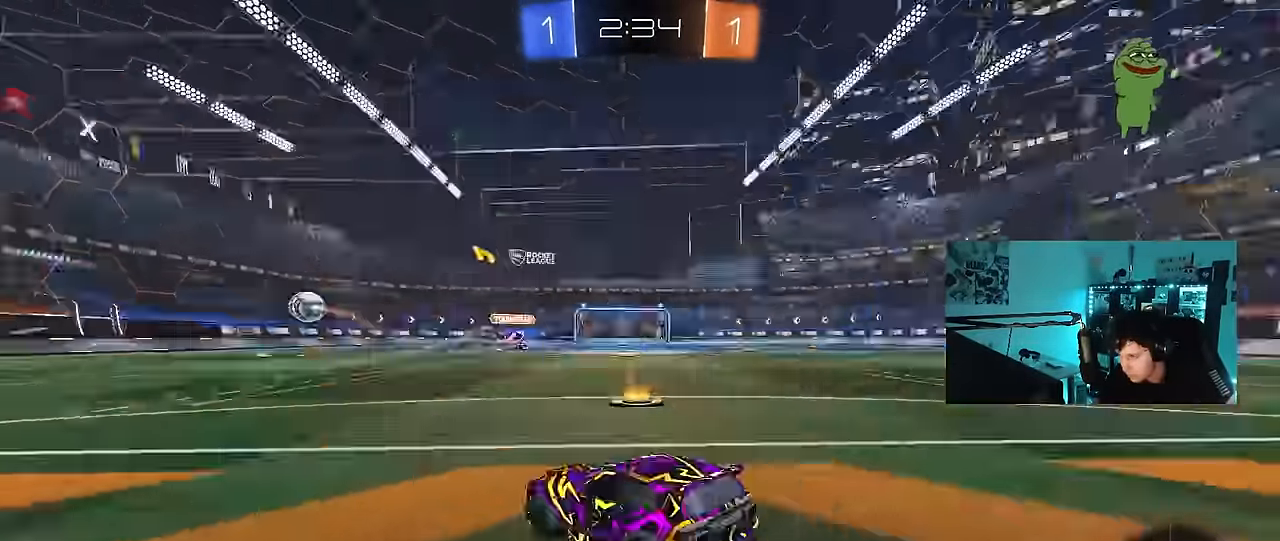
{"keys": ["d", "s"], "mouse": ["wheel"], "mouse_move": "still", "events": [[17, "mouse_wheel", "down"], [67, "shift", "down"], [167, "shift", "up"]]}